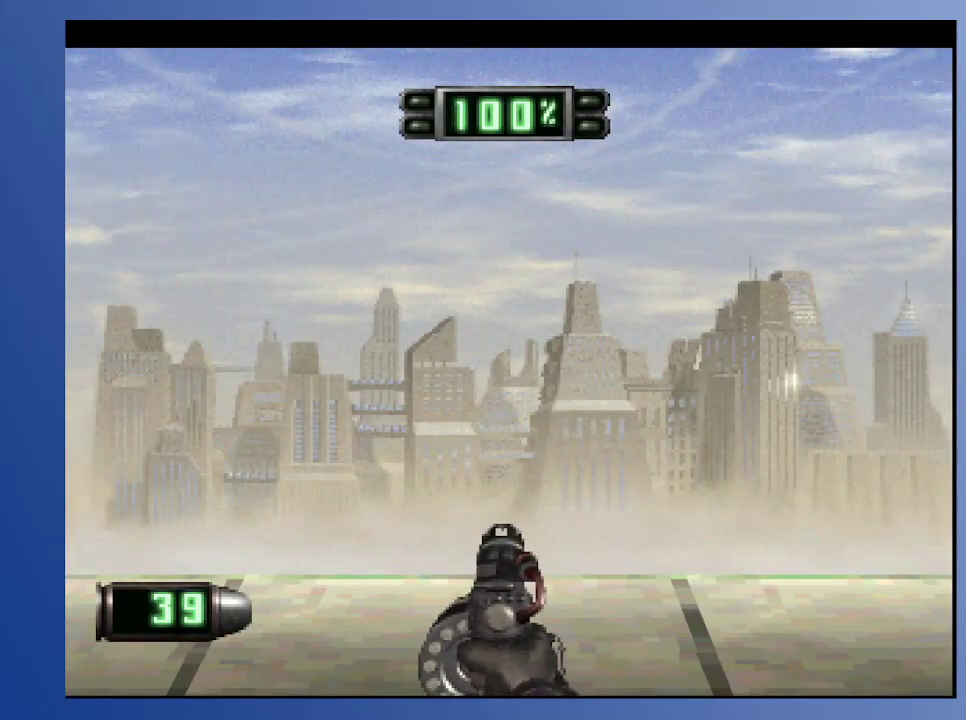
Gameplay with a controller (Xbox layout); each line is a JSON object with the inputs held at the frame after it. "events" lists button and stick changes between this image and that frame as [ms after this image, input, new state], when the widget could be followed in between. Not read: L3 R3.
{"buttons": [], "left_stick": "down", "right_stick": "center", "events": []}
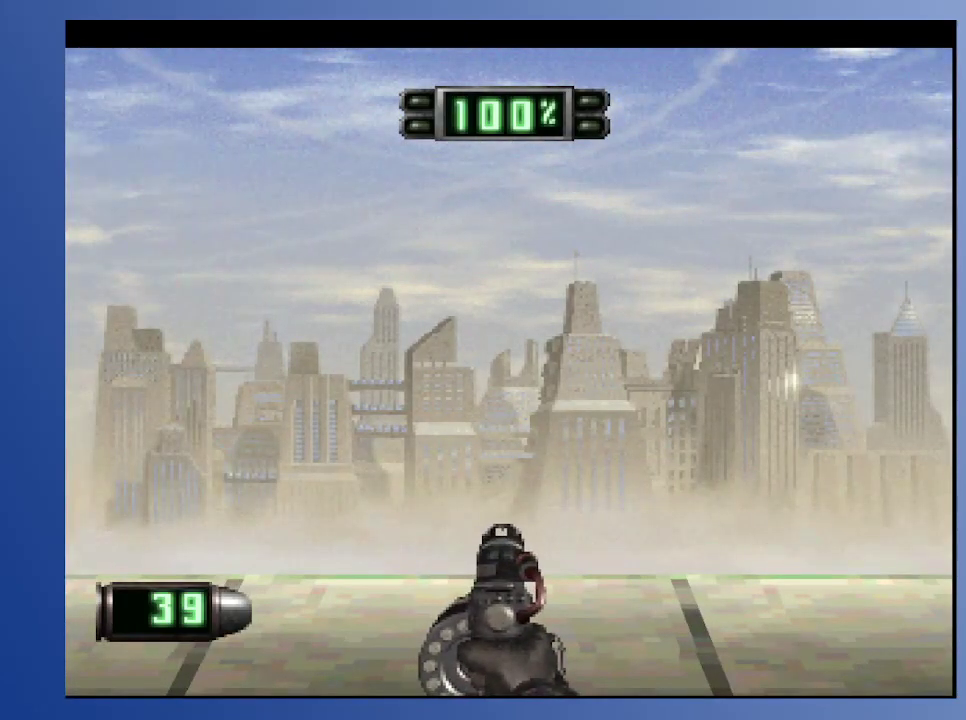
{"buttons": [], "left_stick": "down", "right_stick": "center", "events": []}
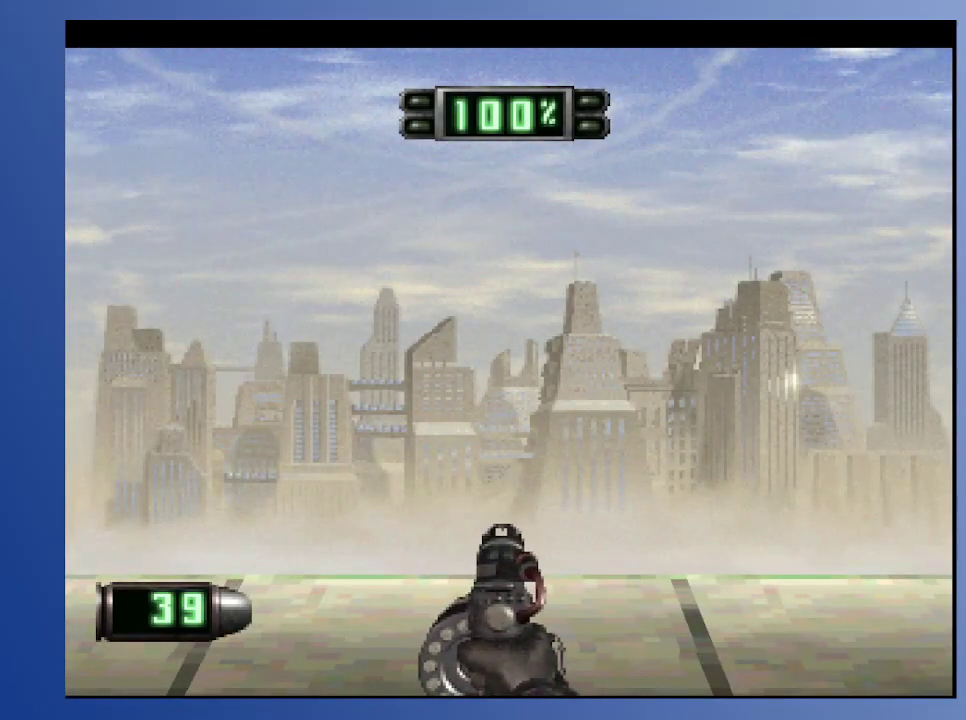
{"buttons": ["R2", "DPAD_DOWN", "DPAD_RIGHT"], "left_stick": "down", "right_stick": "center", "events": [[117, "DPAD_RIGHT", "down"], [300, "R2", "down"], [350, "DPAD_DOWN", "down"]]}
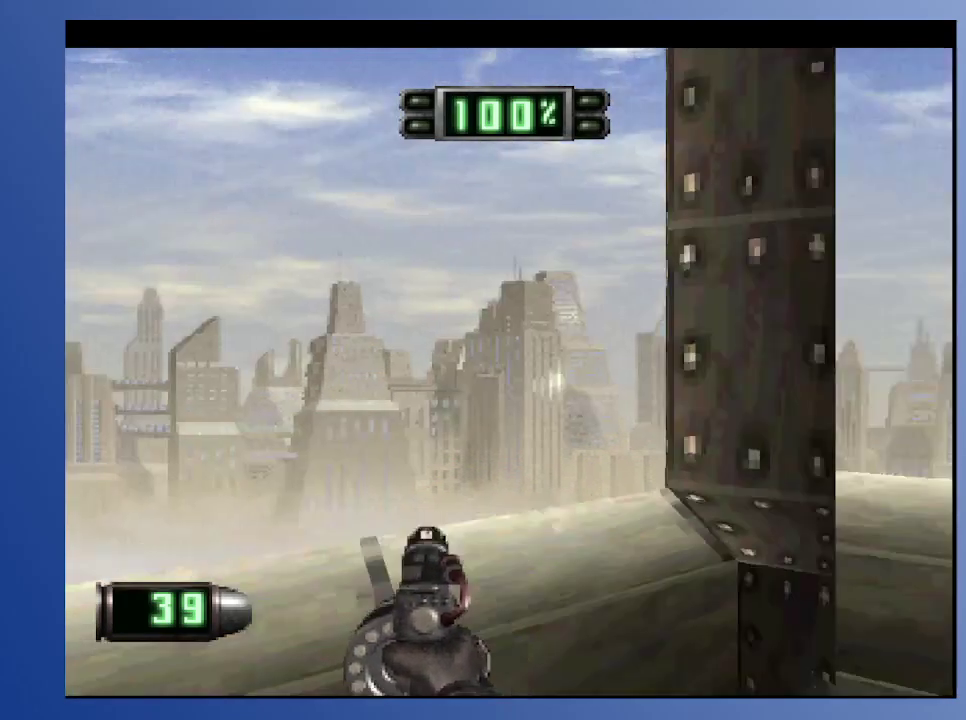
{"buttons": ["DPAD_UP", "DPAD_LEFT"], "left_stick": "down", "right_stick": "center", "events": [[33, "DPAD_DOWN", "up"], [50, "DPAD_RIGHT", "up"], [50, "R2", "up"], [267, "DPAD_UP", "down"], [450, "DPAD_LEFT", "down"]]}
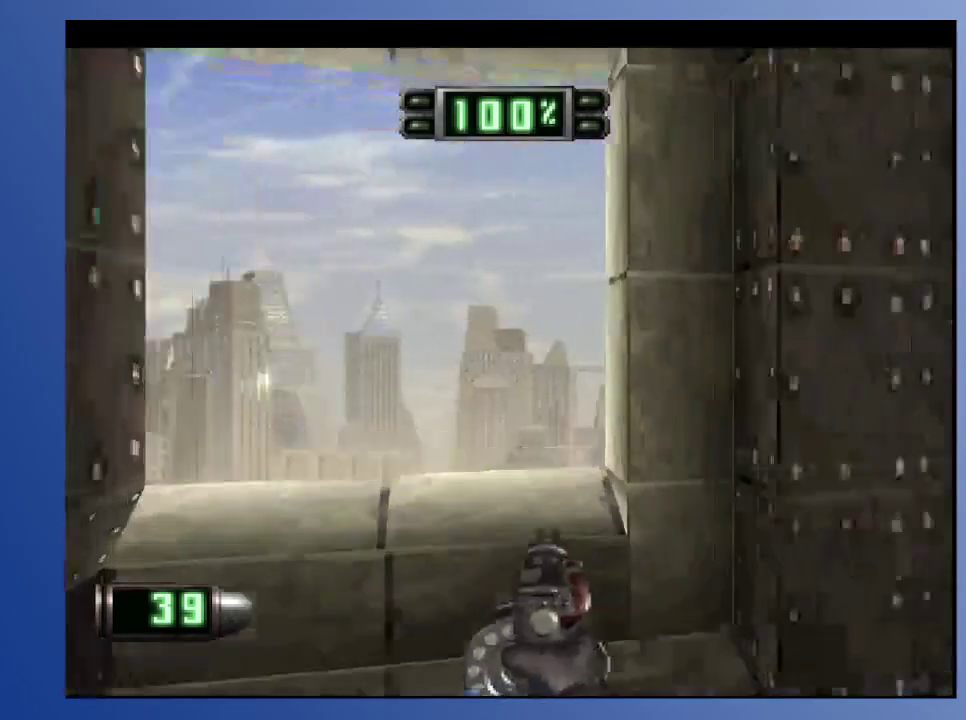
{"buttons": [], "left_stick": "down", "right_stick": "center", "events": [[150, "DPAD_UP", "up"], [167, "DPAD_LEFT", "up"]]}
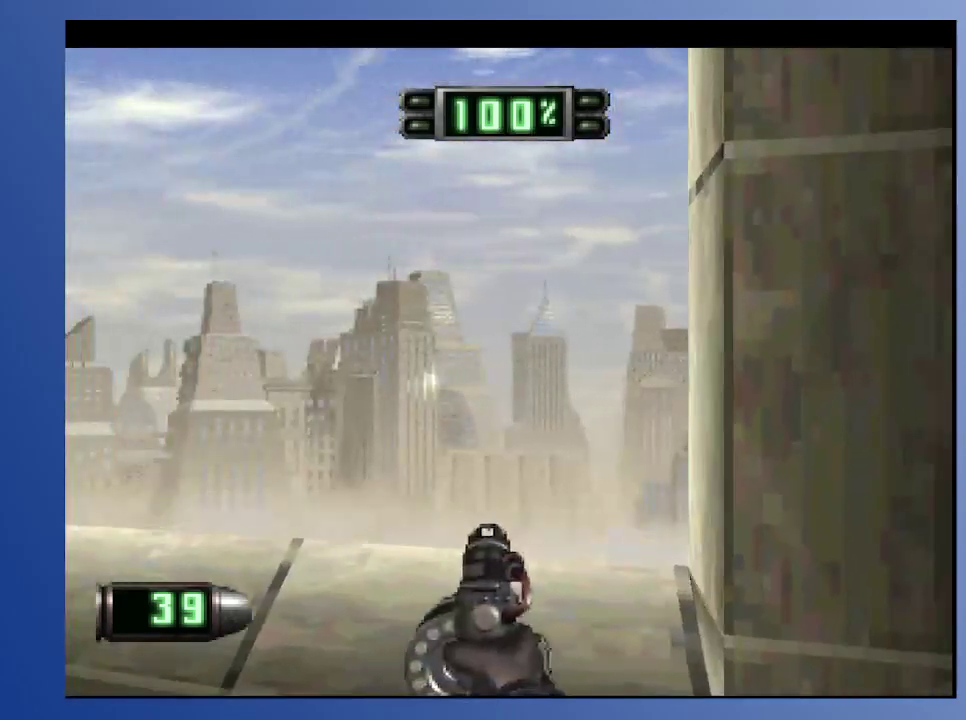
{"buttons": [], "left_stick": "down", "right_stick": "center", "events": []}
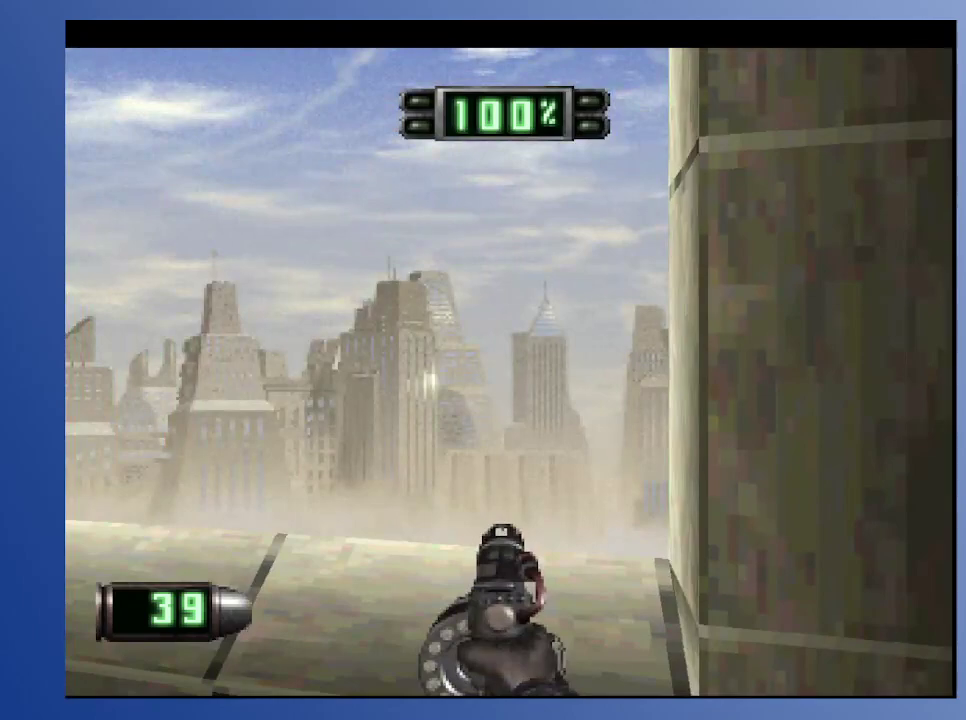
{"buttons": [], "left_stick": "down", "right_stick": "center", "events": []}
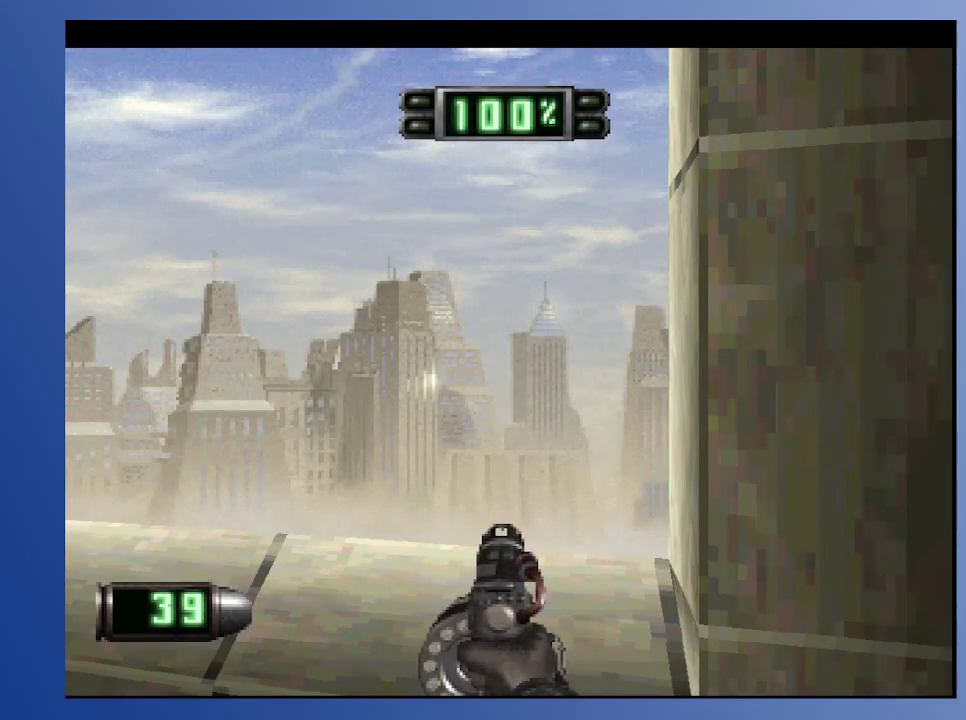
{"buttons": ["DPAD_LEFT"], "left_stick": "down", "right_stick": "center", "events": [[500, "DPAD_LEFT", "down"]]}
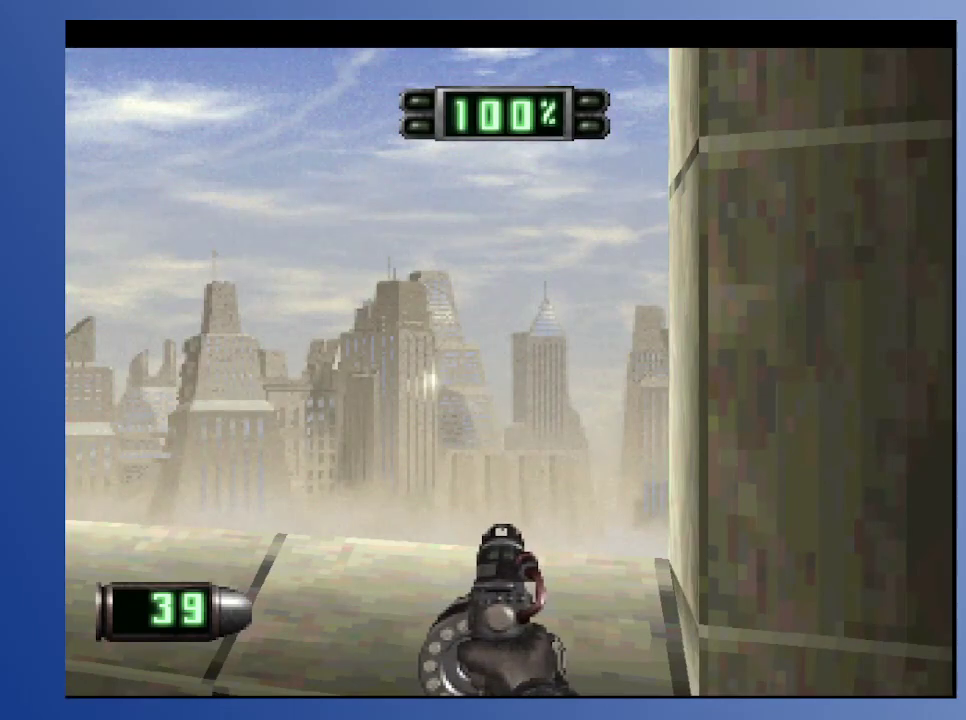
{"buttons": [], "left_stick": "down", "right_stick": "center", "events": [[250, "DPAD_UP", "down"], [283, "DPAD_LEFT", "up"], [300, "L2", "down"], [433, "DPAD_UP", "up"], [467, "L2", "up"]]}
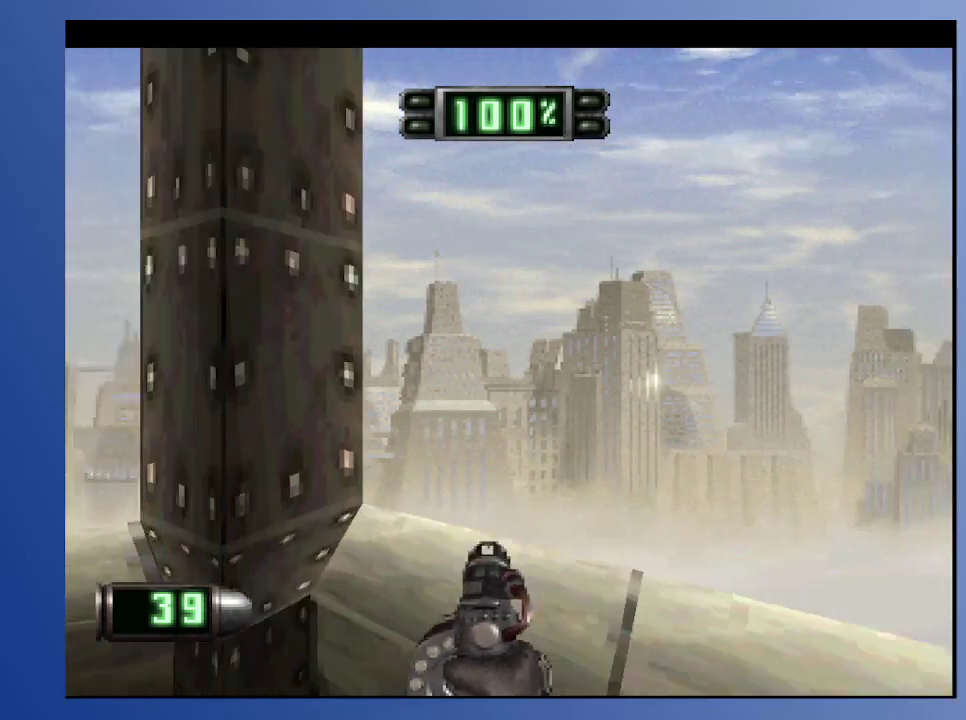
{"buttons": ["L2"], "left_stick": "down", "right_stick": "center", "events": [[167, "DPAD_LEFT", "down"], [367, "L2", "down"], [383, "DPAD_UP", "down"], [500, "DPAD_LEFT", "up"], [500, "DPAD_UP", "up"]]}
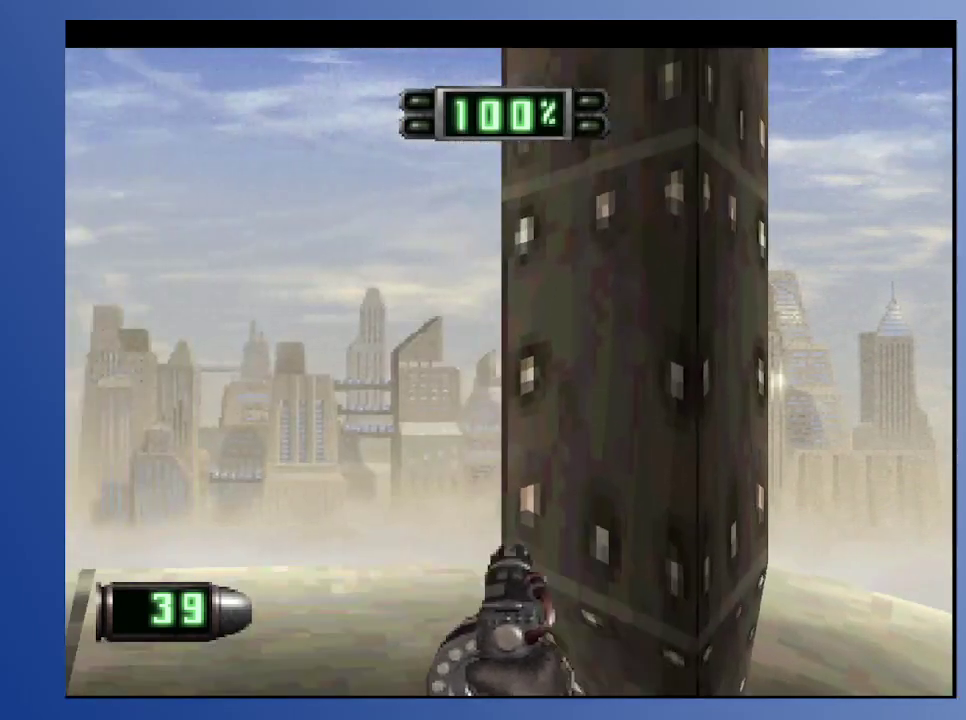
{"buttons": [], "left_stick": "down", "right_stick": "center", "events": [[17, "L2", "up"]]}
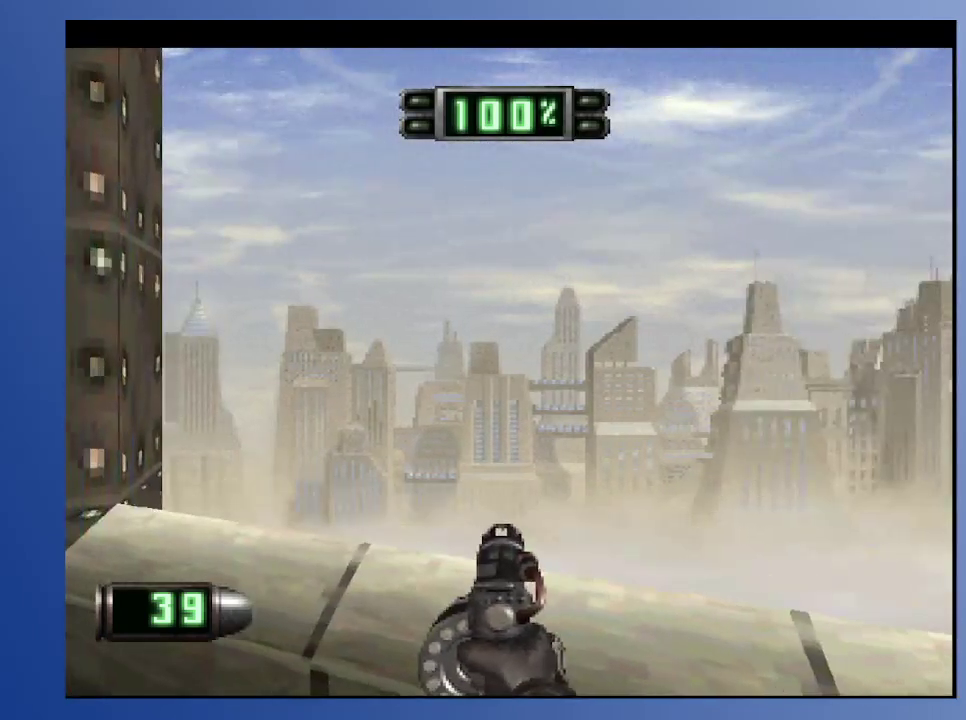
{"buttons": [], "left_stick": "down", "right_stick": "center", "events": []}
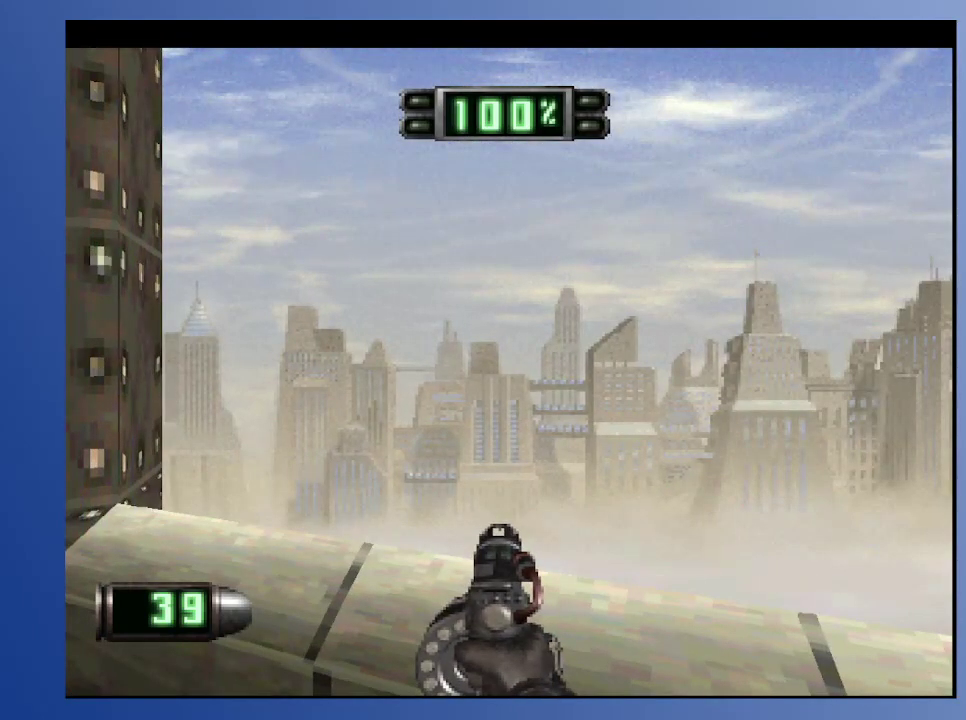
{"buttons": [], "left_stick": "down", "right_stick": "center", "events": []}
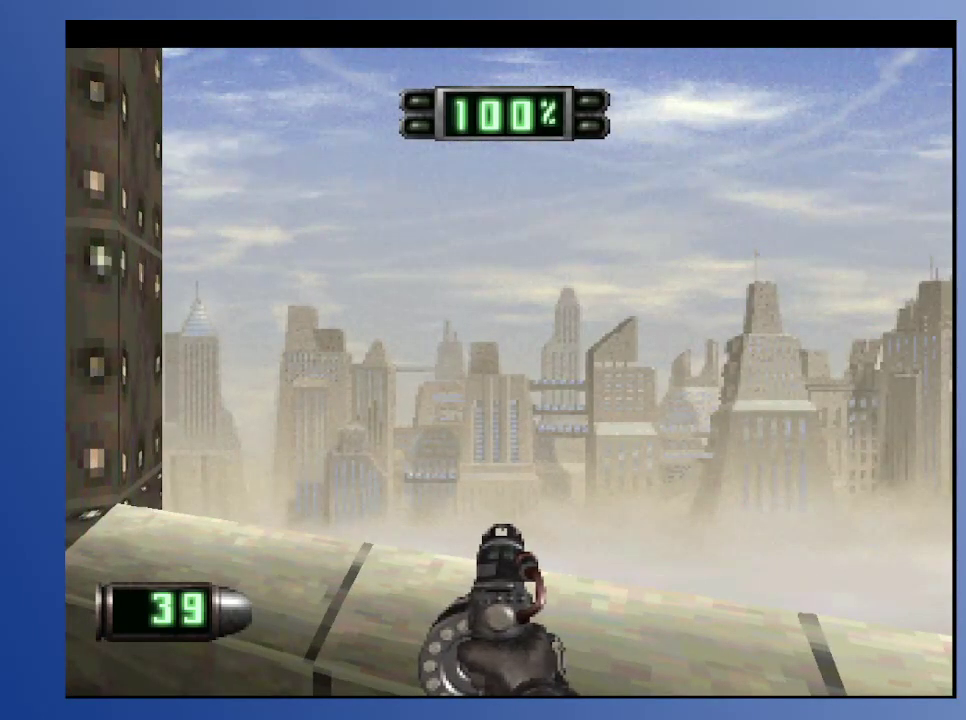
{"buttons": [], "left_stick": "down", "right_stick": "center", "events": []}
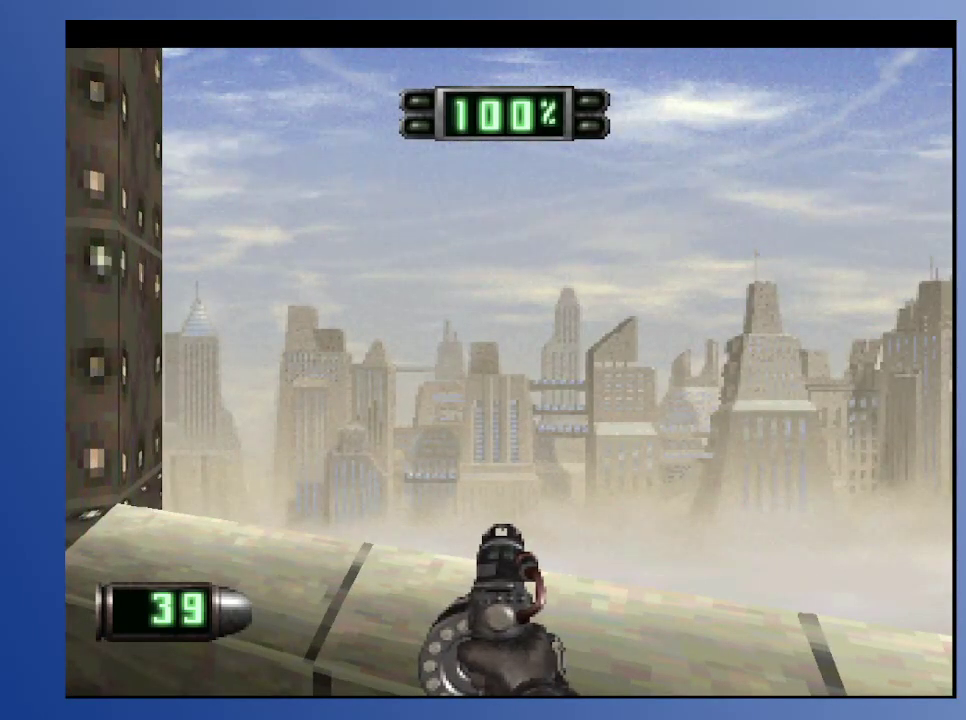
{"buttons": [], "left_stick": "down", "right_stick": "center", "events": []}
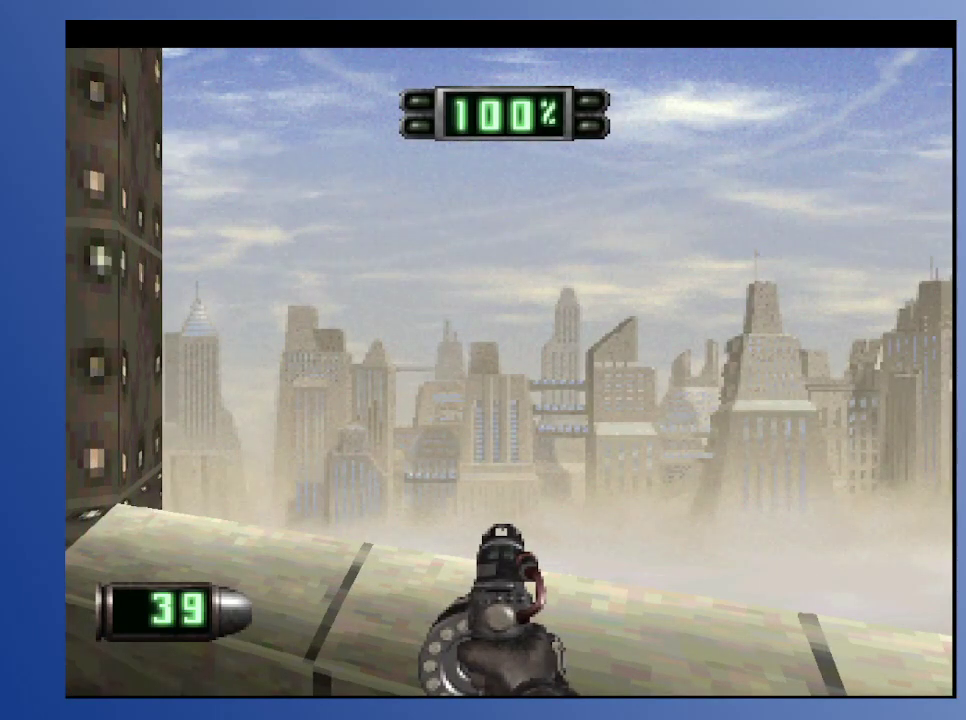
{"buttons": [], "left_stick": "down", "right_stick": "center", "events": []}
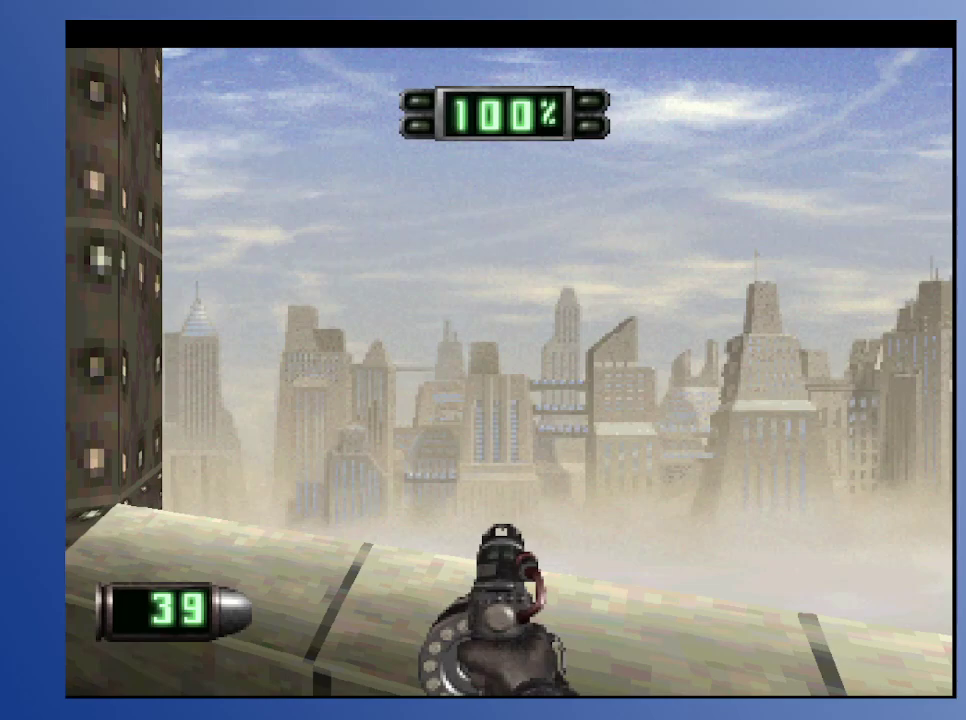
{"buttons": [], "left_stick": "down", "right_stick": "center", "events": []}
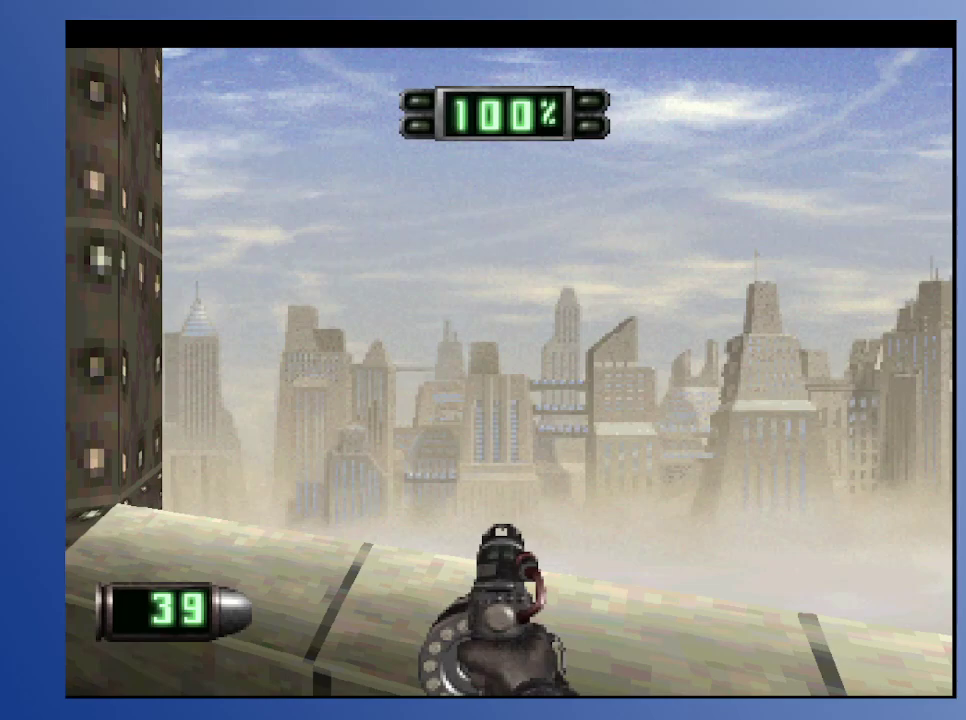
{"buttons": [], "left_stick": "down", "right_stick": "center", "events": []}
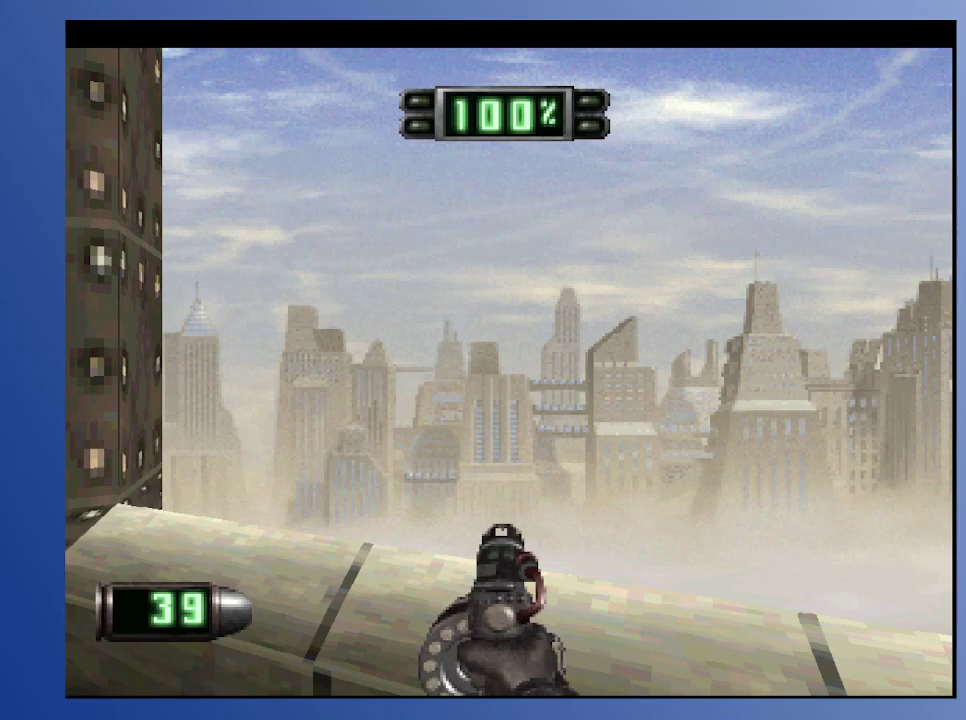
{"buttons": [], "left_stick": "down", "right_stick": "center", "events": []}
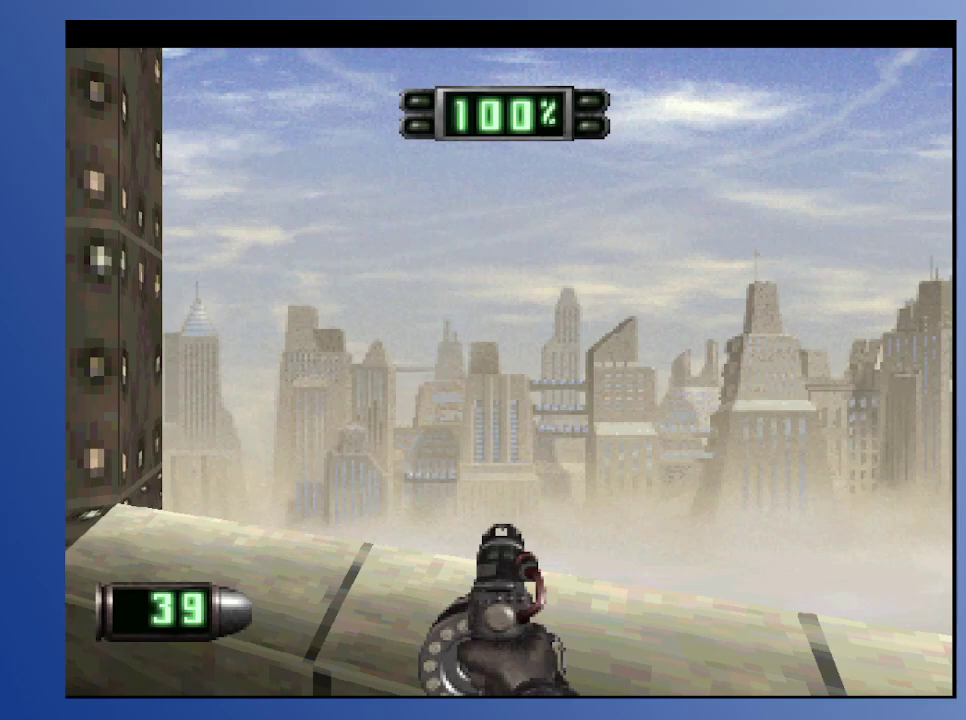
{"buttons": [], "left_stick": "down", "right_stick": "center", "events": []}
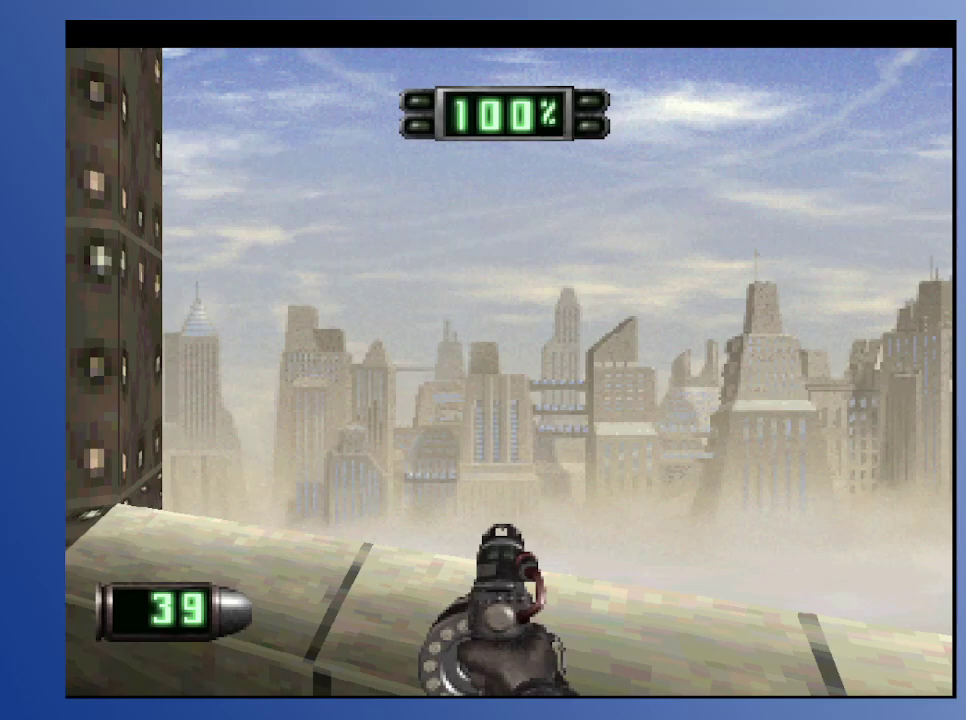
{"buttons": [], "left_stick": "down", "right_stick": "center", "events": []}
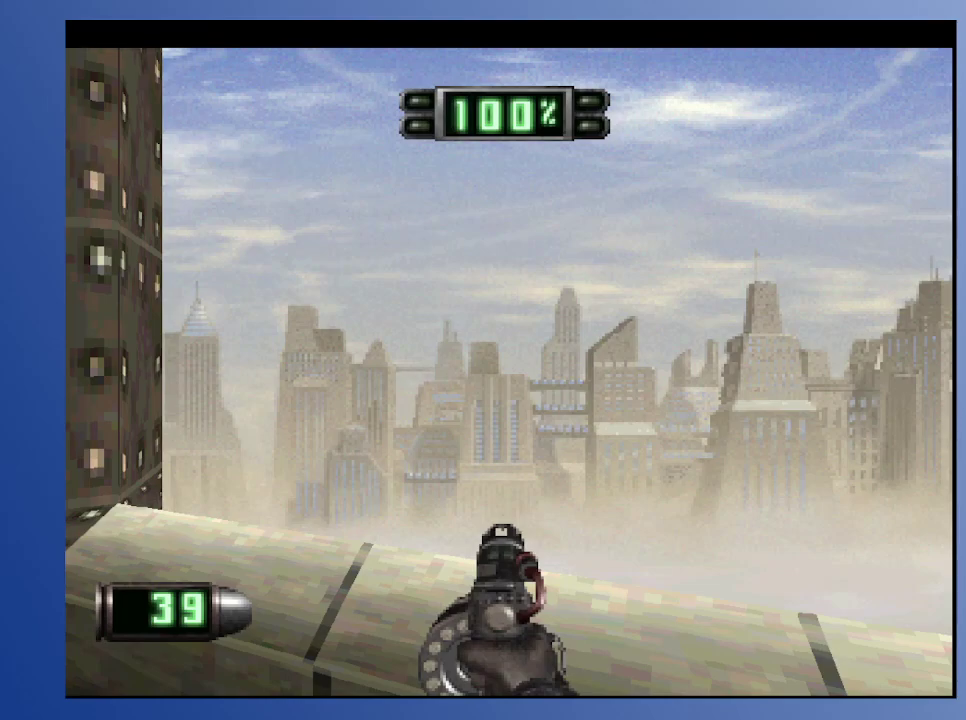
{"buttons": [], "left_stick": "down", "right_stick": "center", "events": [[200, "DPAD_RIGHT", "down"], [333, "DPAD_RIGHT", "up"]]}
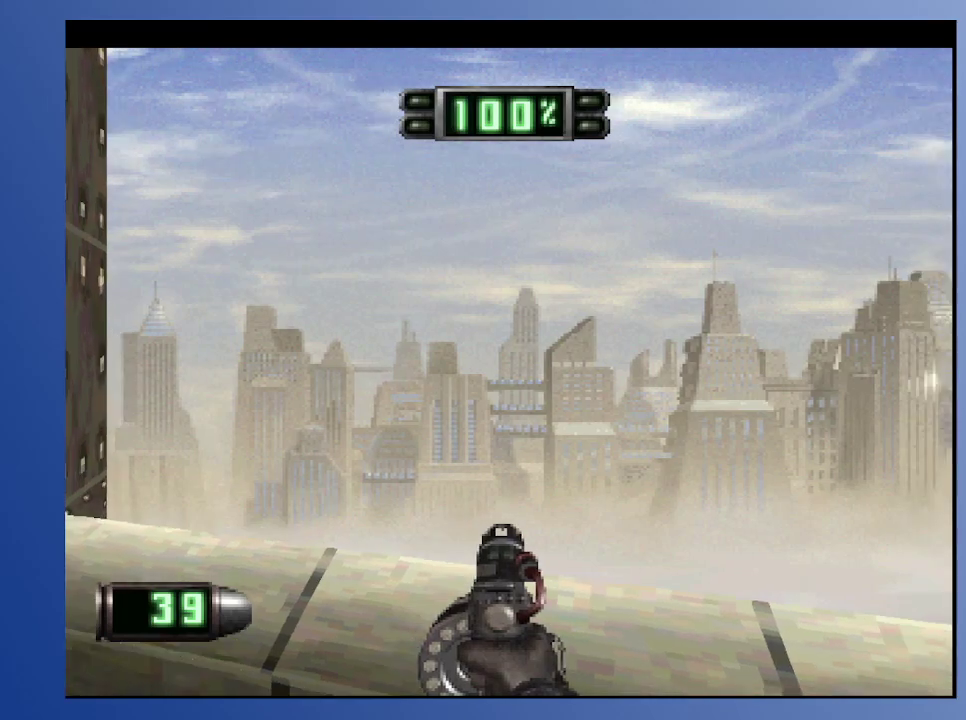
{"buttons": [], "left_stick": "down", "right_stick": "center", "events": []}
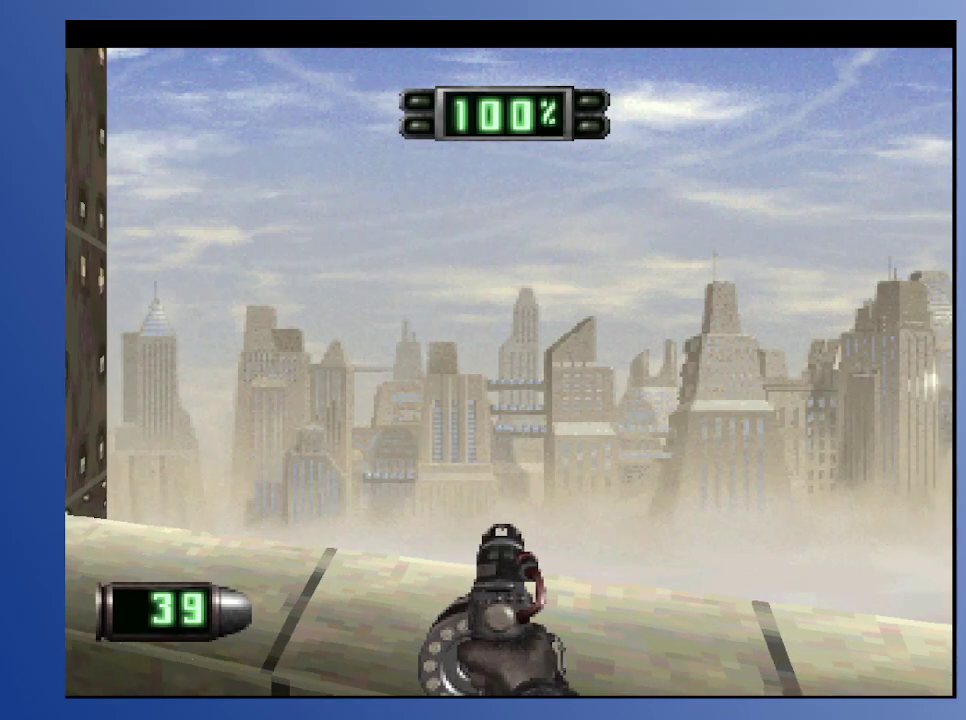
{"buttons": [], "left_stick": "down", "right_stick": "center", "events": []}
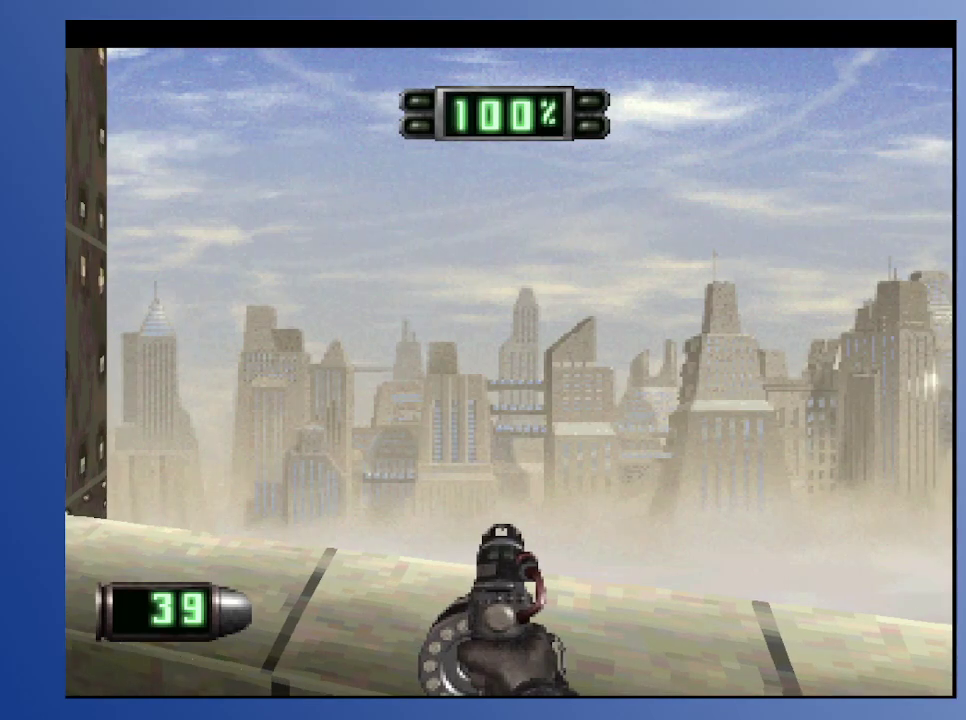
{"buttons": [], "left_stick": "down", "right_stick": "center", "events": []}
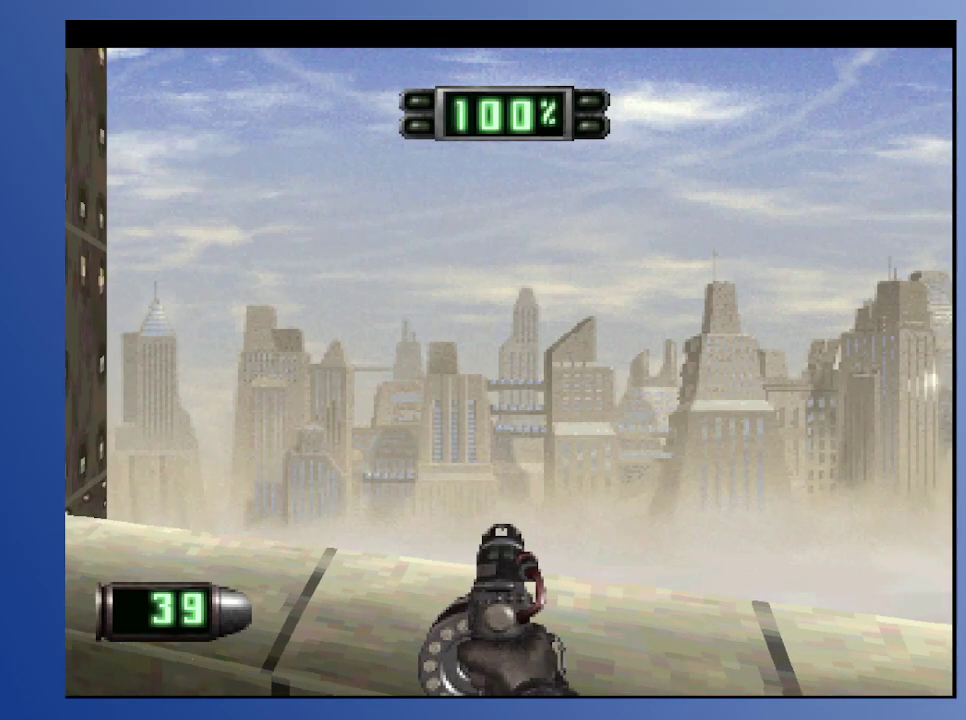
{"buttons": [], "left_stick": "down", "right_stick": "center", "events": []}
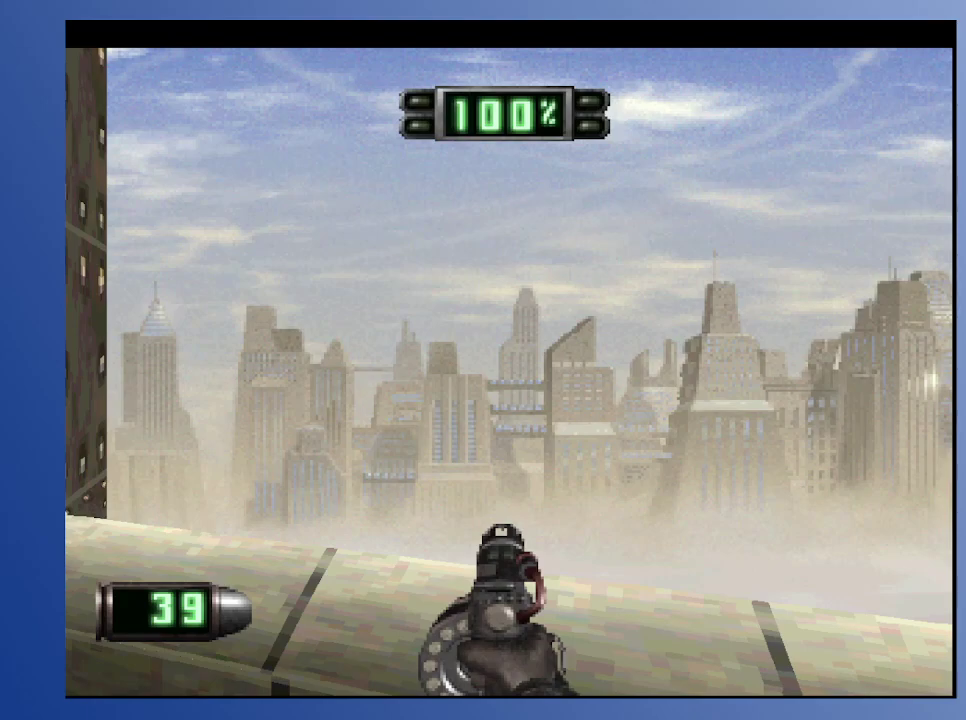
{"buttons": [], "left_stick": "down", "right_stick": "center", "events": []}
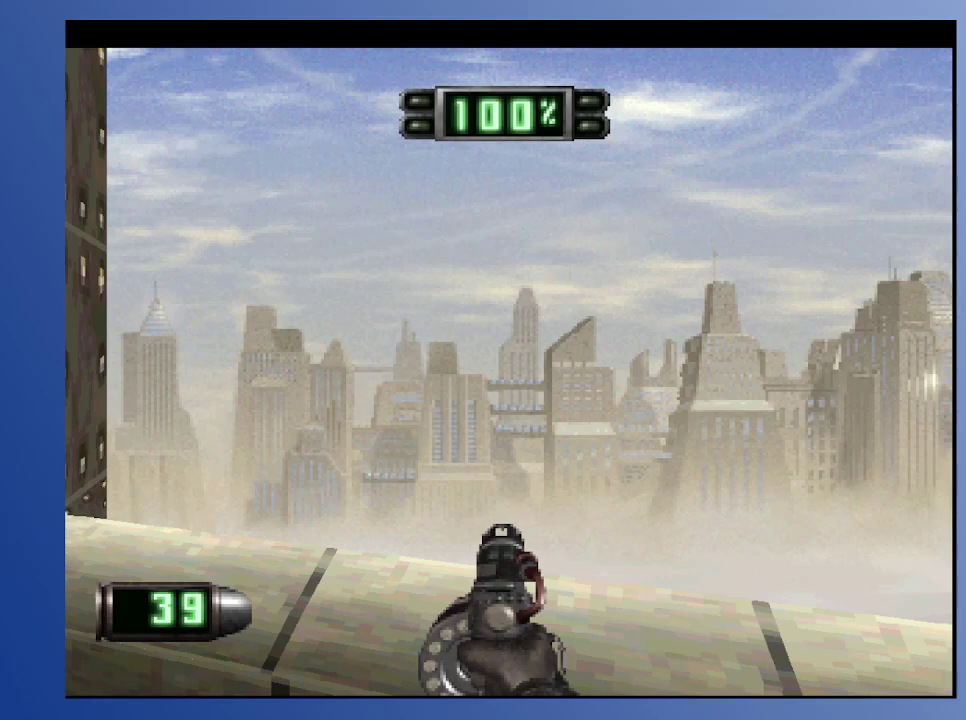
{"buttons": [], "left_stick": "down", "right_stick": "center", "events": []}
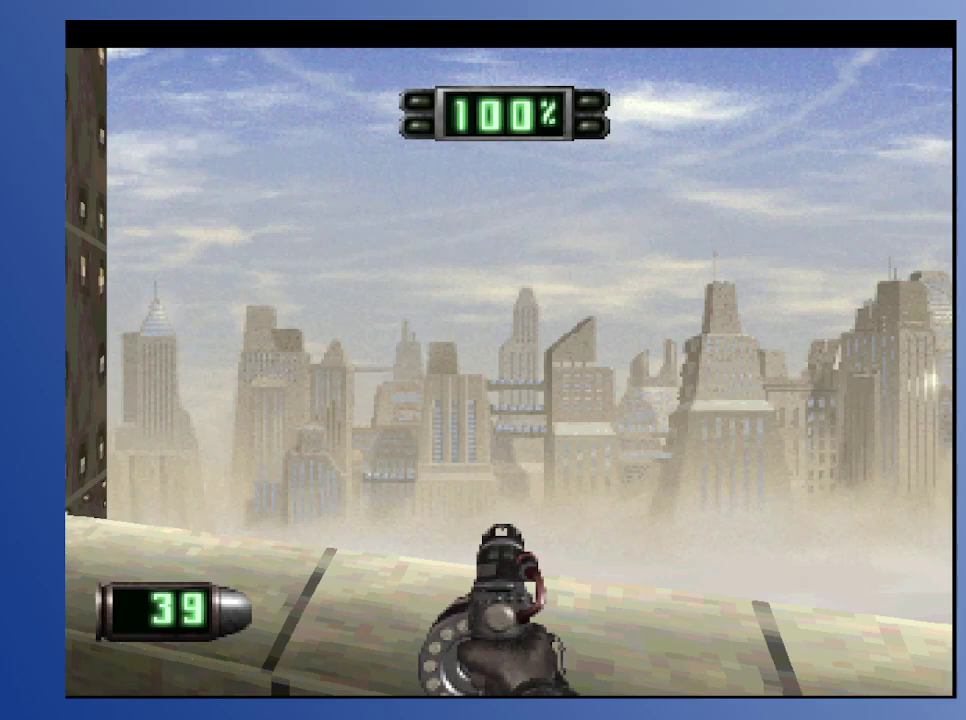
{"buttons": [], "left_stick": "down", "right_stick": "center", "events": []}
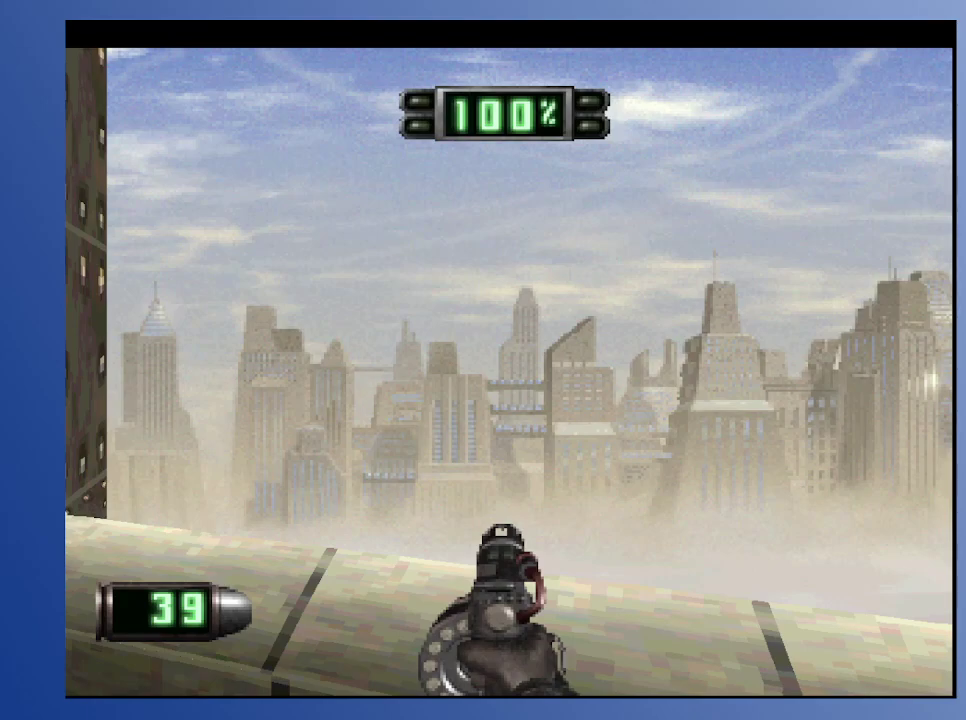
{"buttons": [], "left_stick": "down", "right_stick": "center", "events": []}